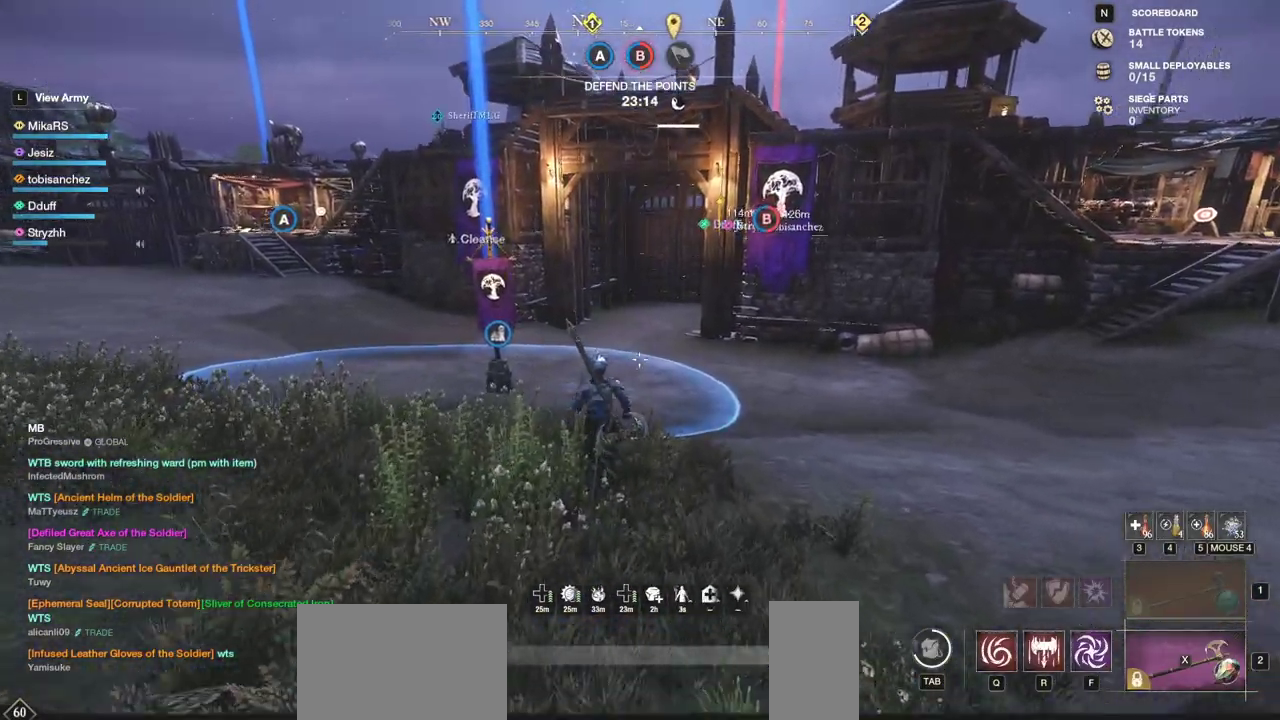
Gameplay with keyboard and mouse; each line is a JSON object with the keys and mouse buttons held at the frame after it. "events" lists presses ("down") and releases ("up") of "a", "ctrl", "d", "e", "f", "q", "r", "s", "shift", "space", "tab", "w", "mouse_left", "mouse_wheel", "mouse_right", "mouse_mb4" and "mouse_mb5" between this image and that frame as [ms after this image, input, new state], when the widget could be followed in between. "mouse_left", "mouse_wheel", "mouse_right", "mouse_mb4", "mouse_mb5" = the "left", "wheel", "right", "mb4", "mb5" buttons of the "mouse" list. No other keys are recorded. "wheel" means that the mouse wheel is clicked or scrolled. Mouse movement is not recorded.
{"keys": [], "mouse": [], "events": []}
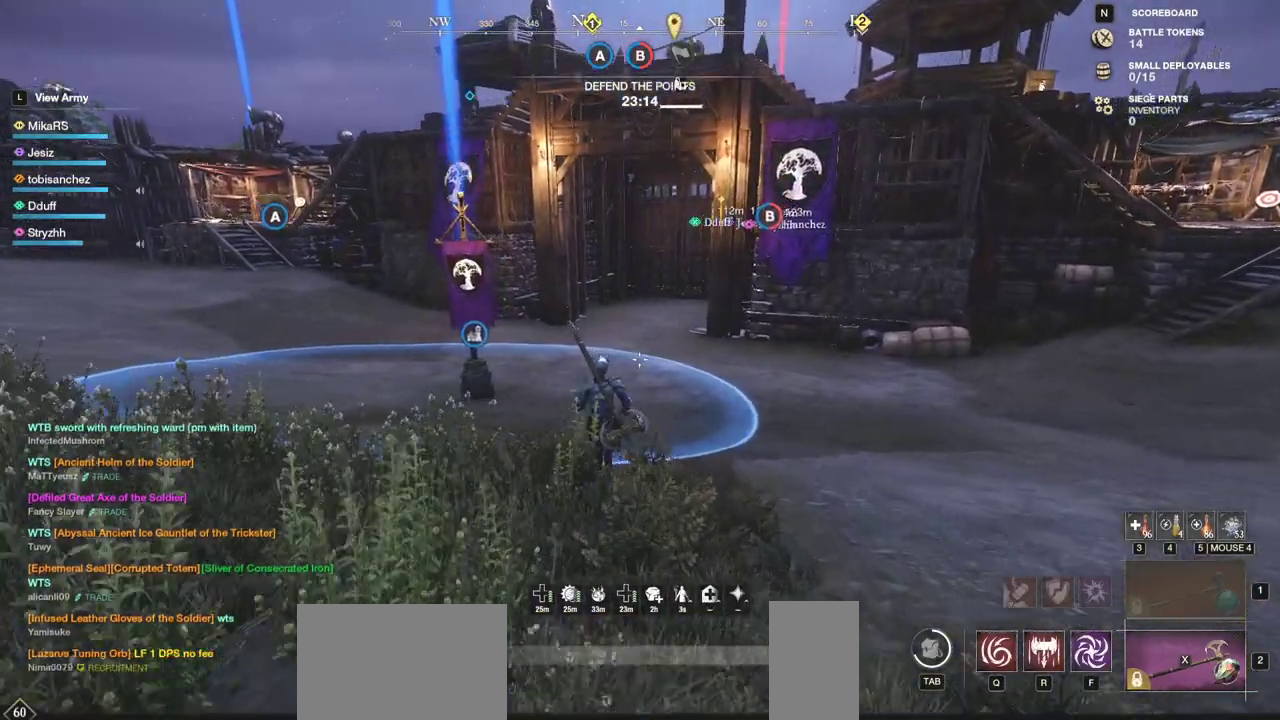
{"keys": [], "mouse": [], "events": [[150, "tab", "down"], [250, "tab", "up"]]}
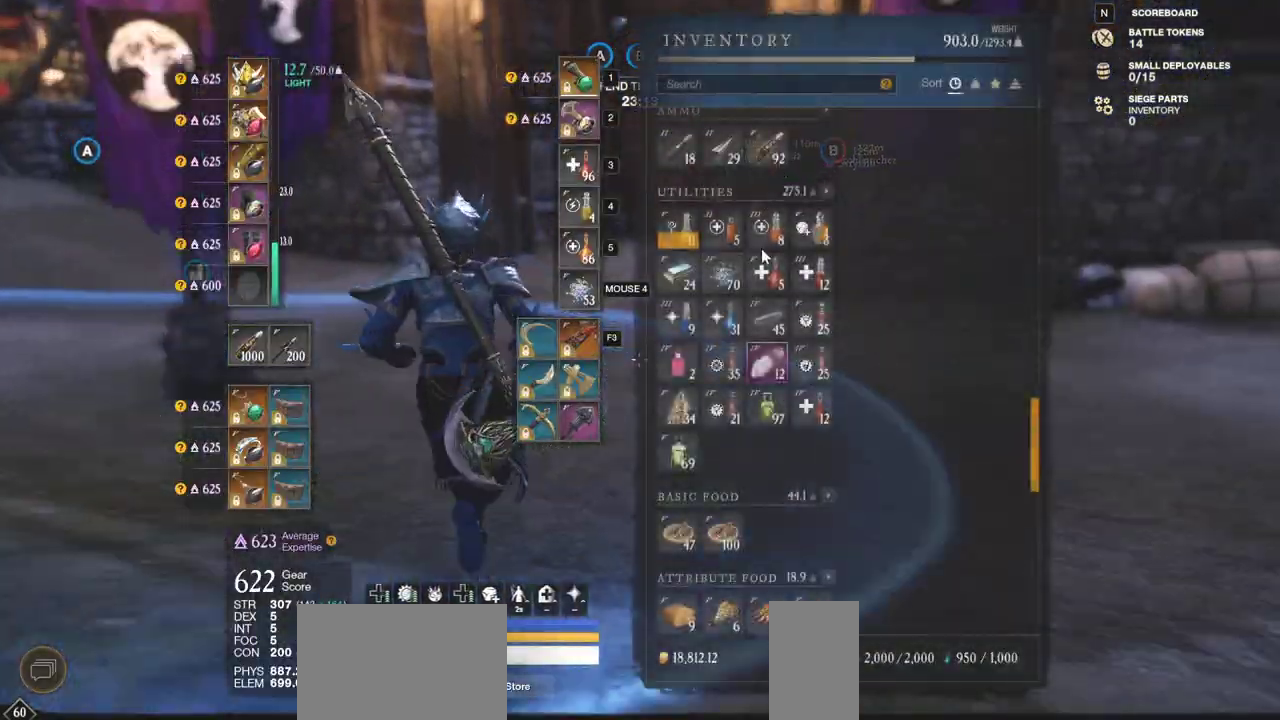
{"keys": [], "mouse": [], "events": []}
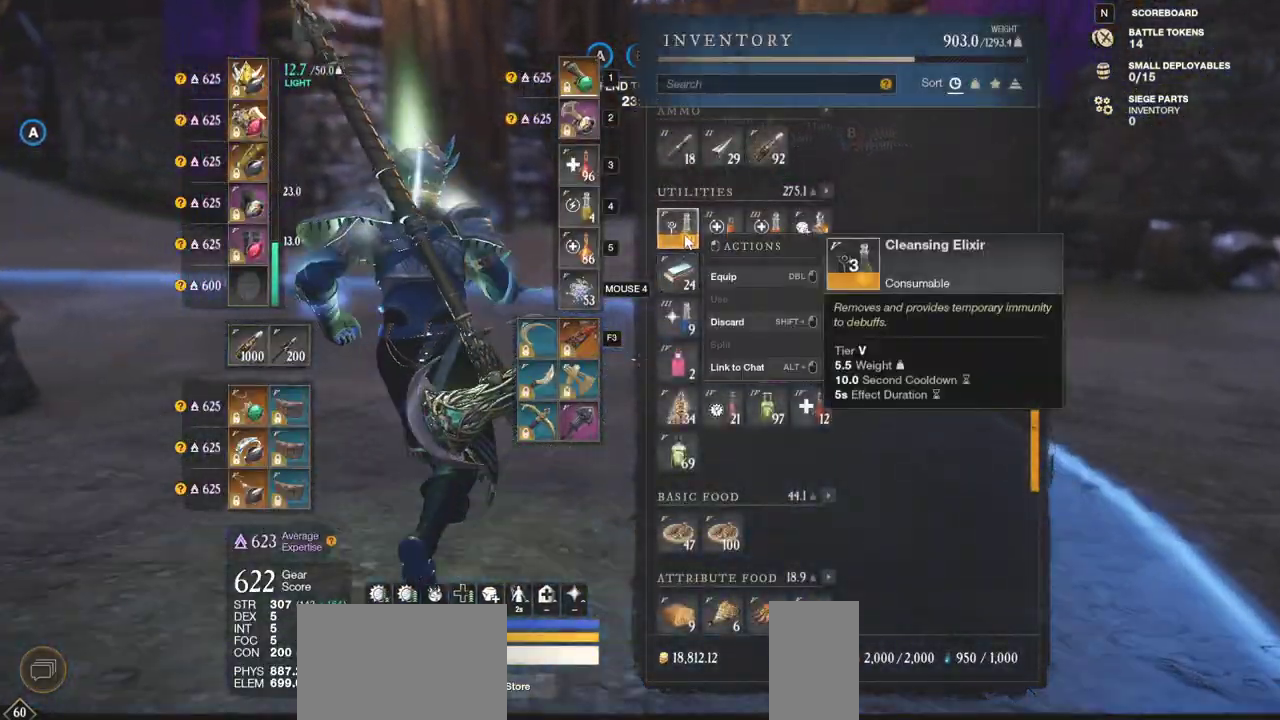
{"keys": [], "mouse": ["left"], "events": [[267, "mouse_left", "down"]]}
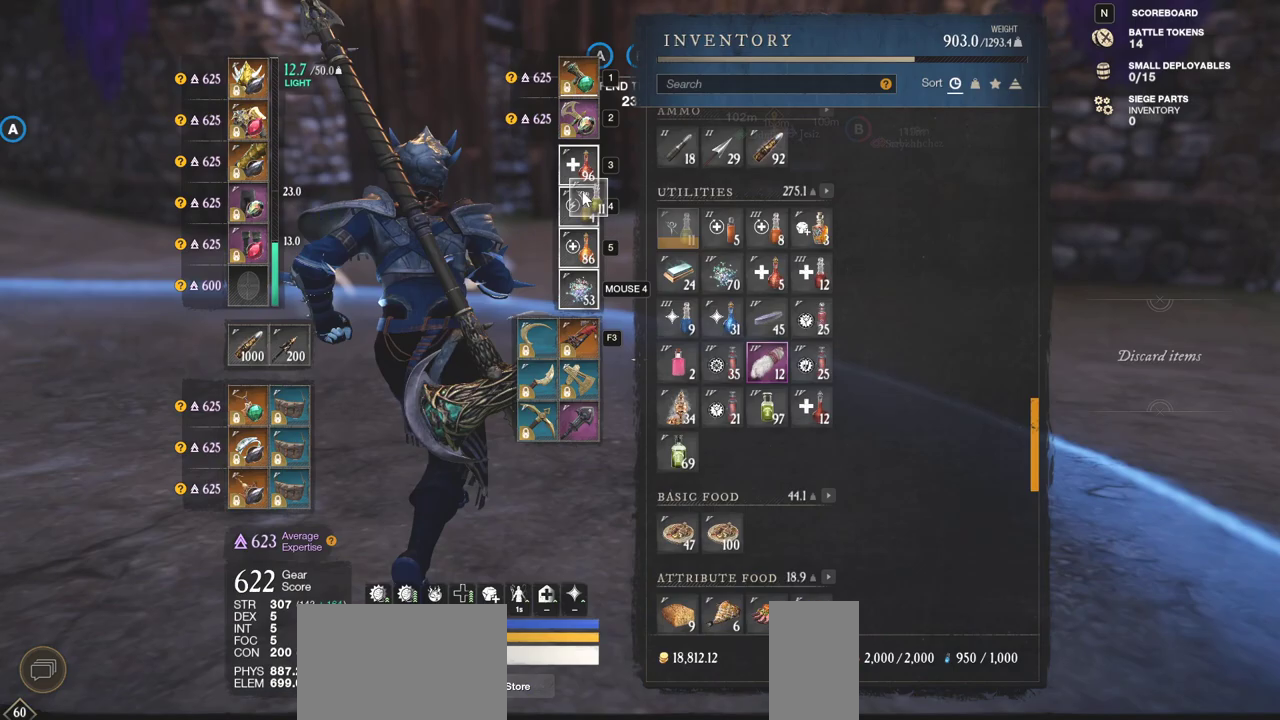
{"keys": [], "mouse": [], "events": [[233, "mouse_left", "up"]]}
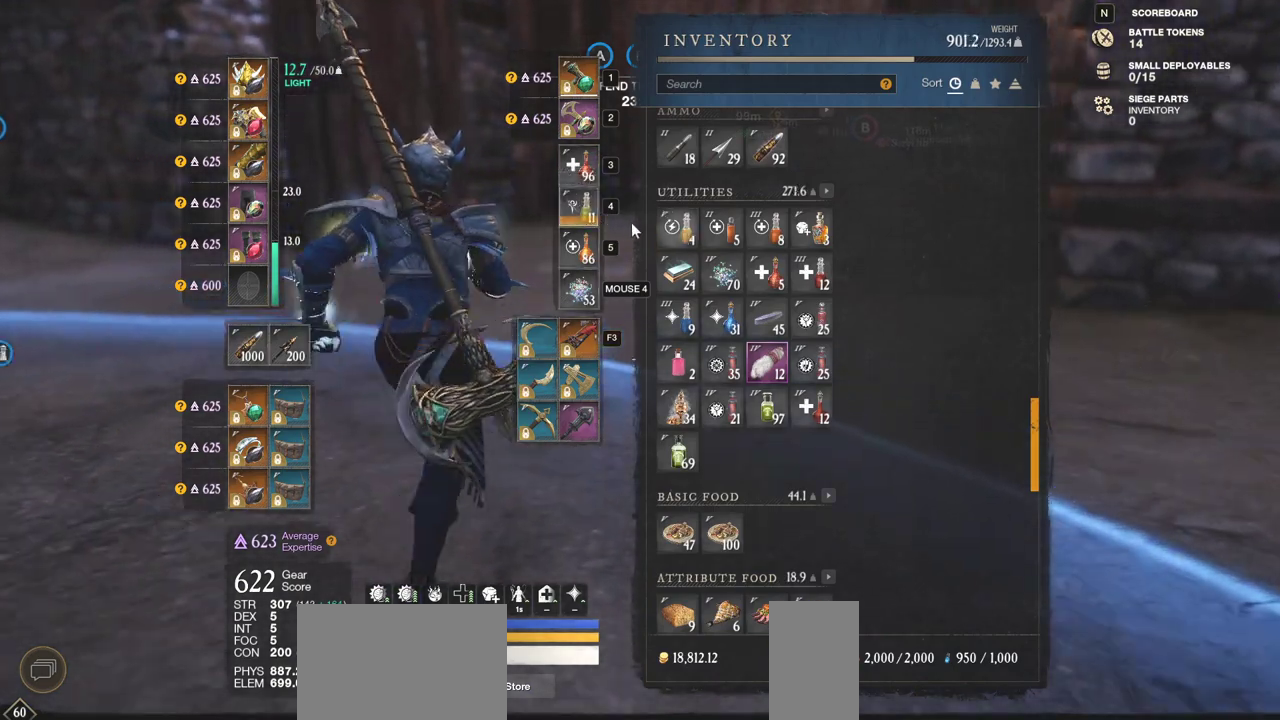
{"keys": [], "mouse": [], "events": []}
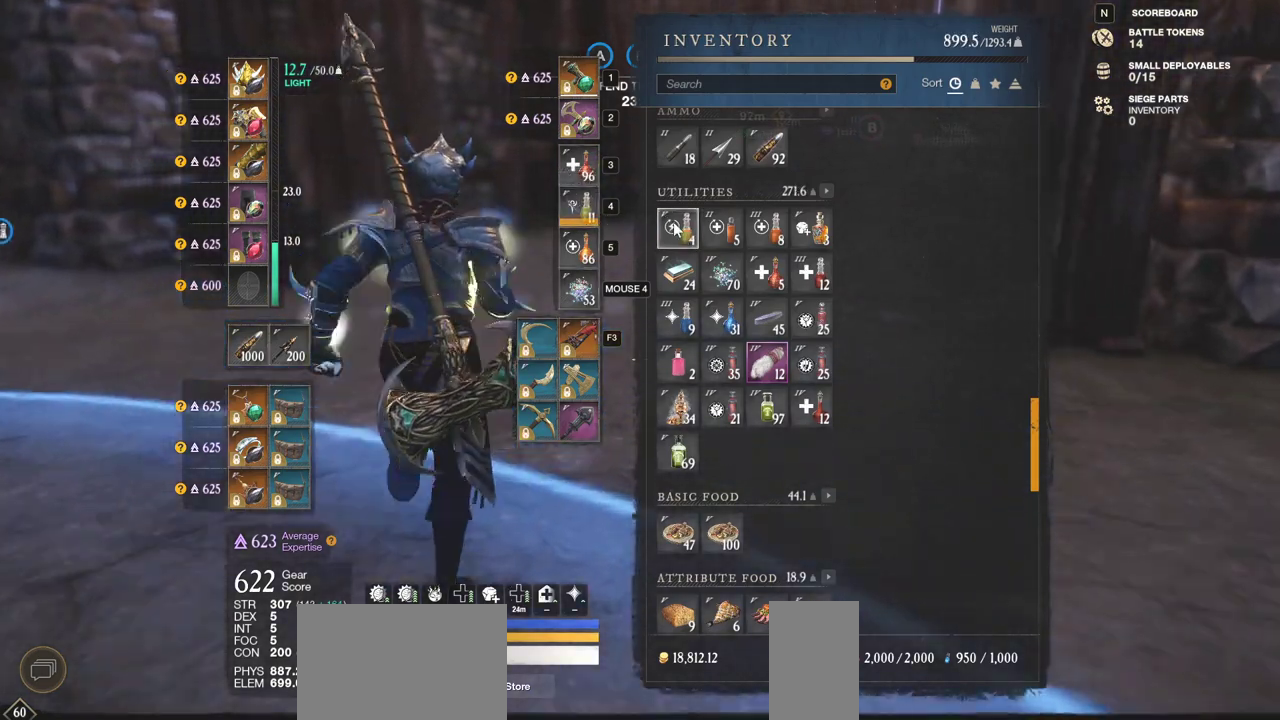
{"keys": [], "mouse": [], "events": [[33, "mouse_left", "down"], [100, "mouse_left", "up"]]}
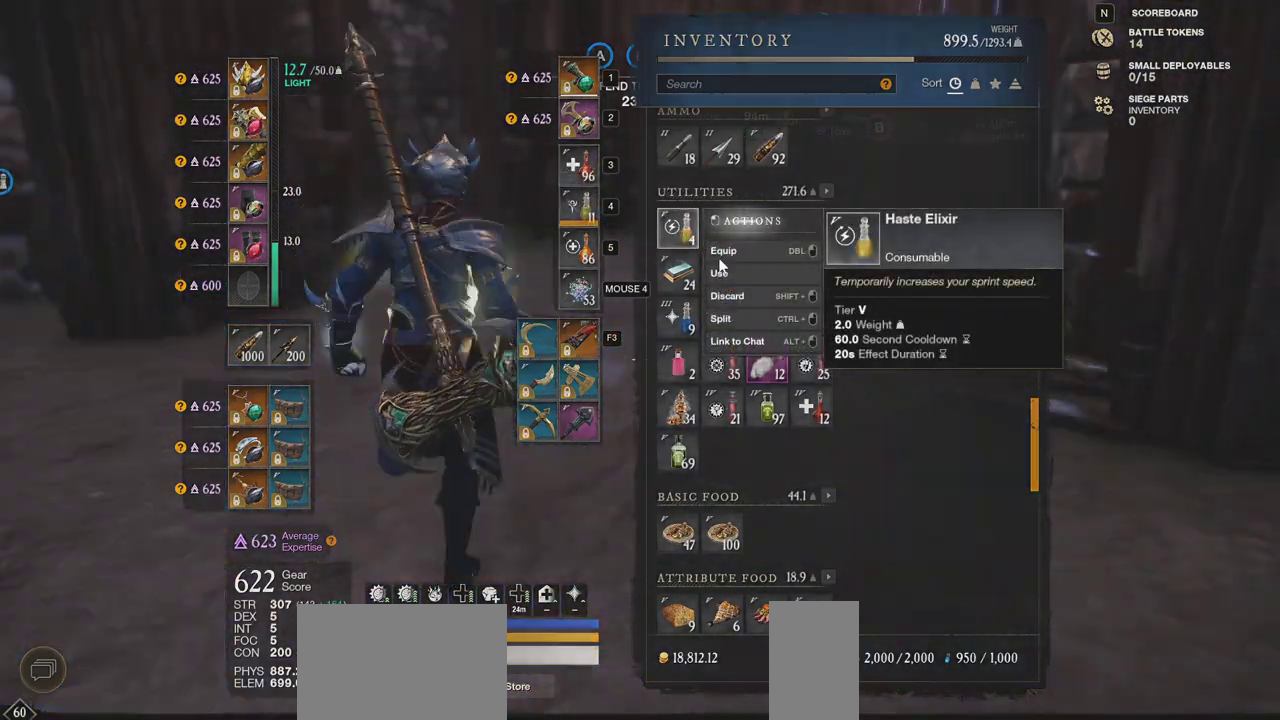
{"keys": [], "mouse": [], "events": [[267, "mouse_left", "down"], [333, "mouse_left", "up"], [383, "tab", "down"], [483, "tab", "up"]]}
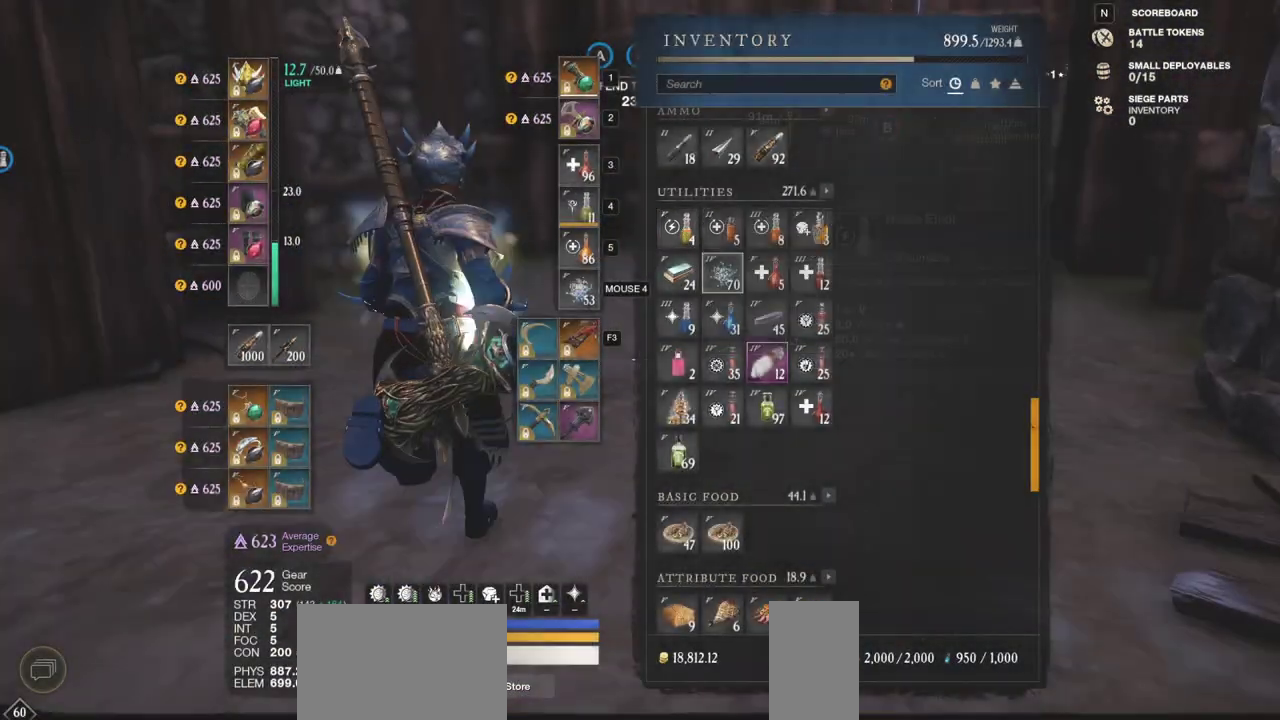
{"keys": ["w"], "mouse": [], "events": [[117, "w", "down"]]}
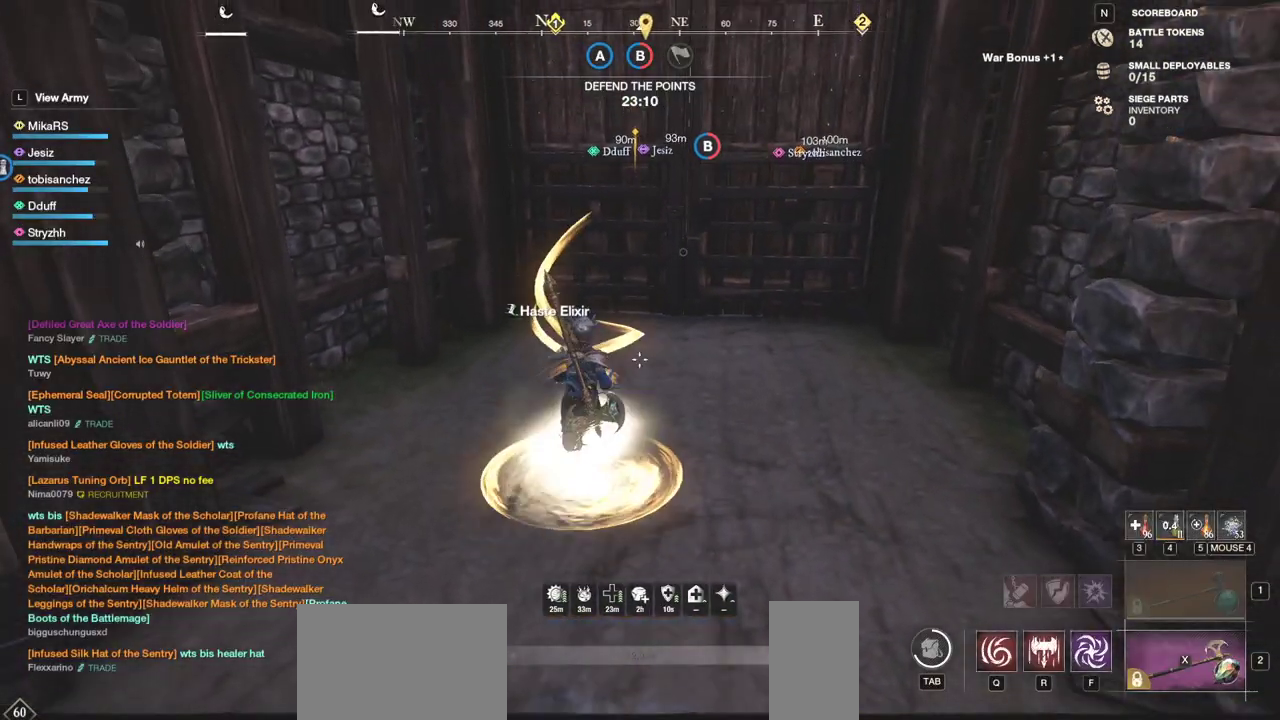
{"keys": ["w"], "mouse": [], "events": [[67, "d", "down"], [217, "d", "up"]]}
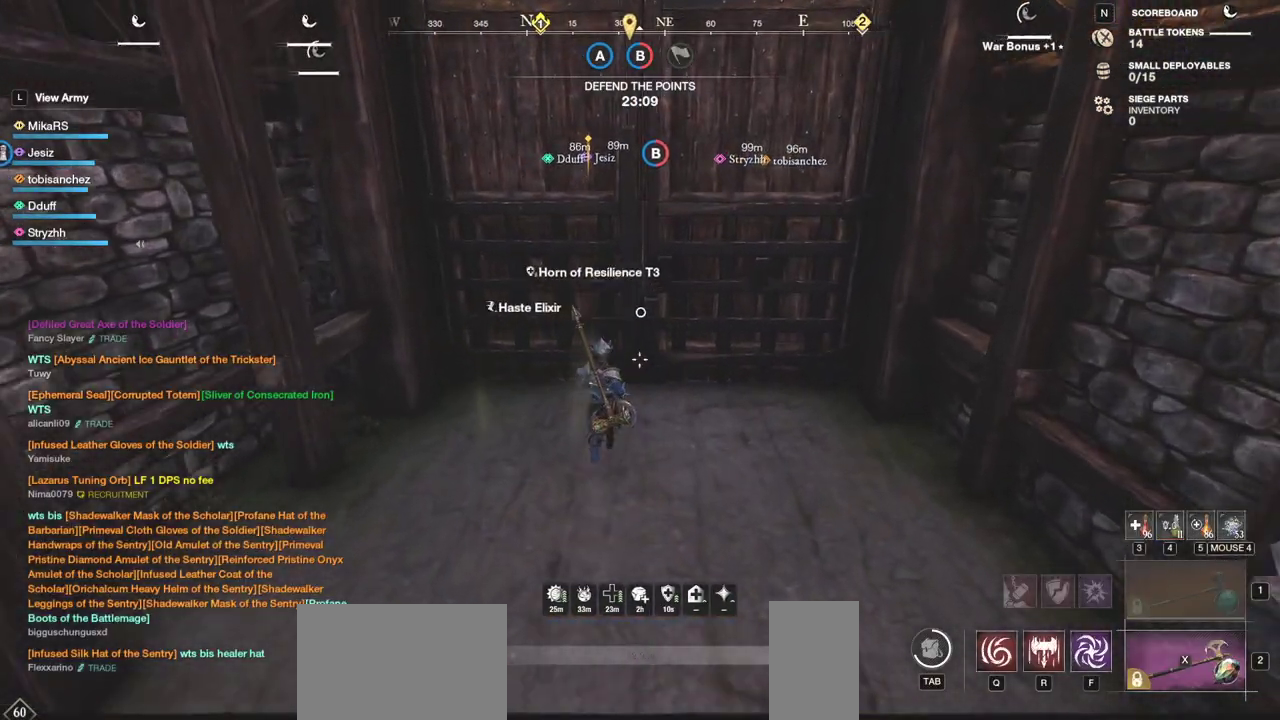
{"keys": ["e", "w"], "mouse": [], "events": [[250, "e", "down"]]}
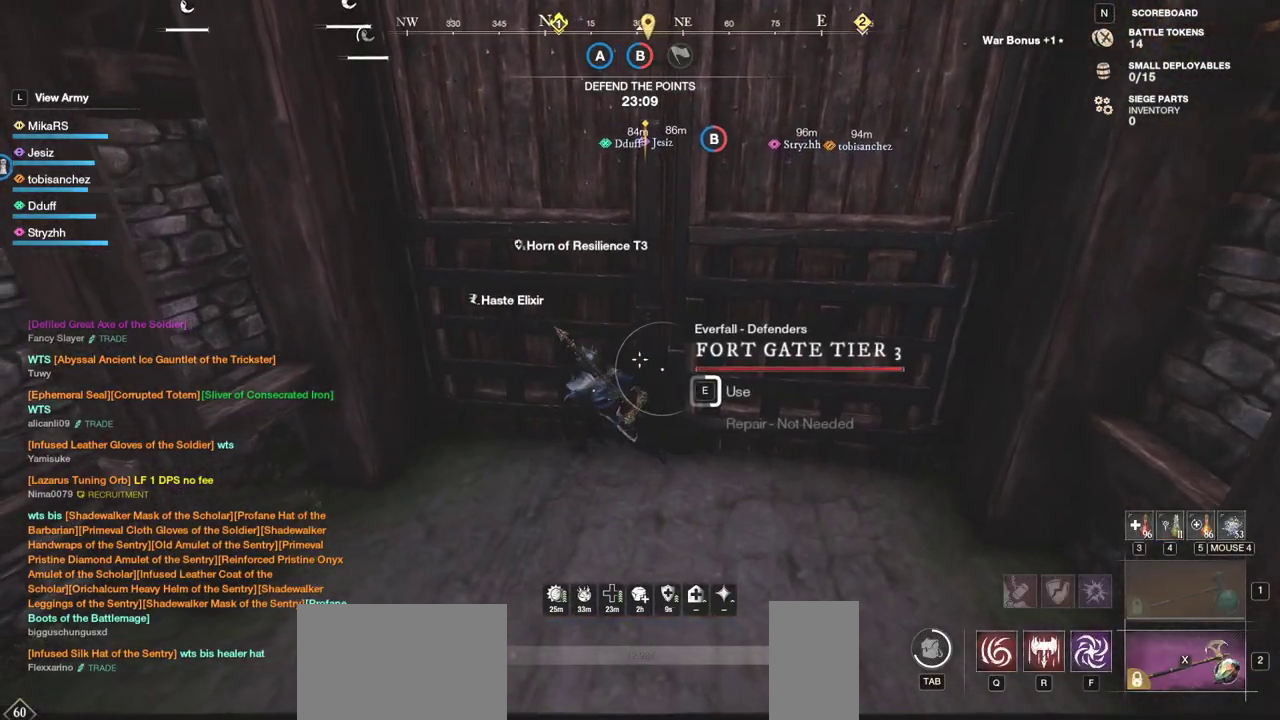
{"keys": ["w"], "mouse": [], "events": [[450, "e", "up"]]}
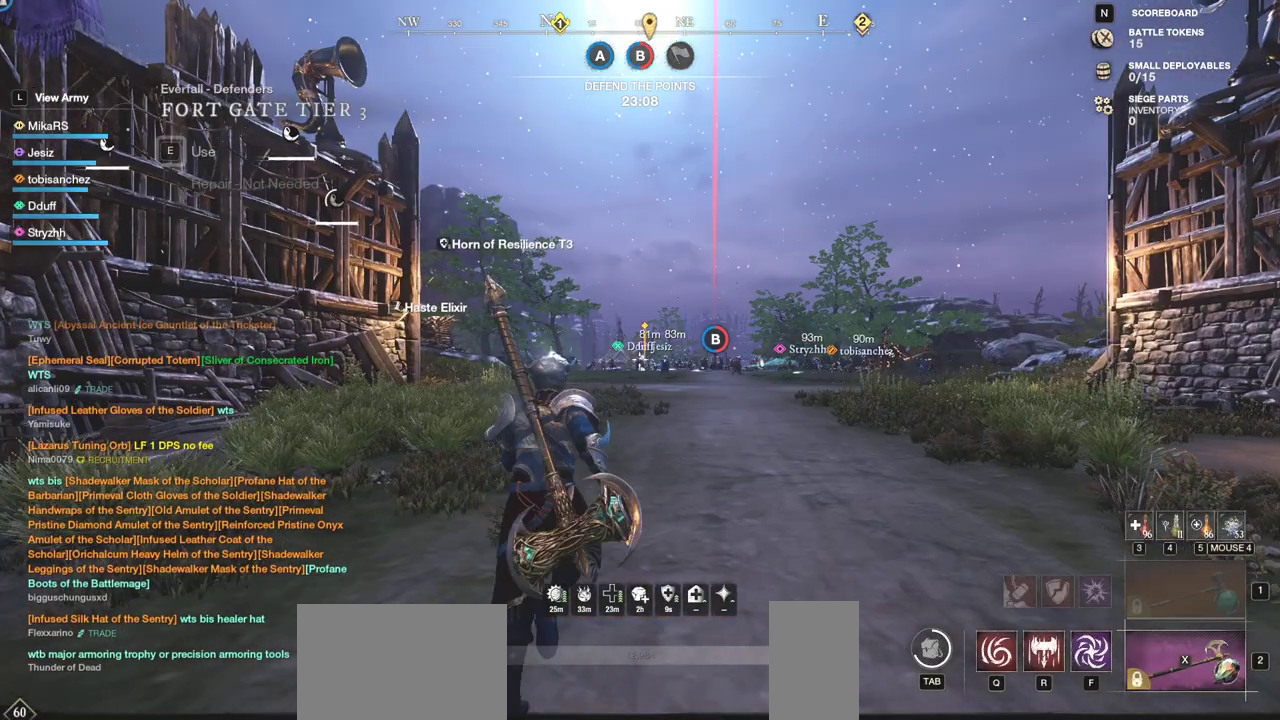
{"keys": ["w"], "mouse": [], "events": []}
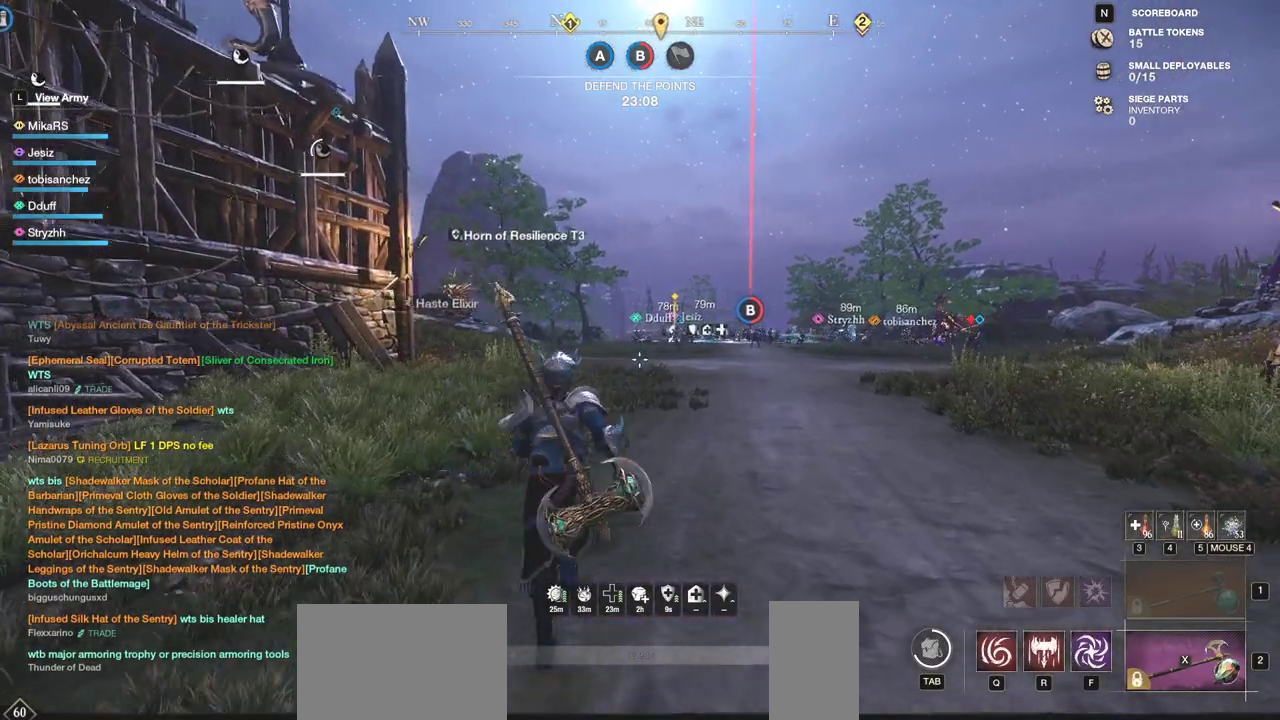
{"keys": ["w"], "mouse": [], "events": []}
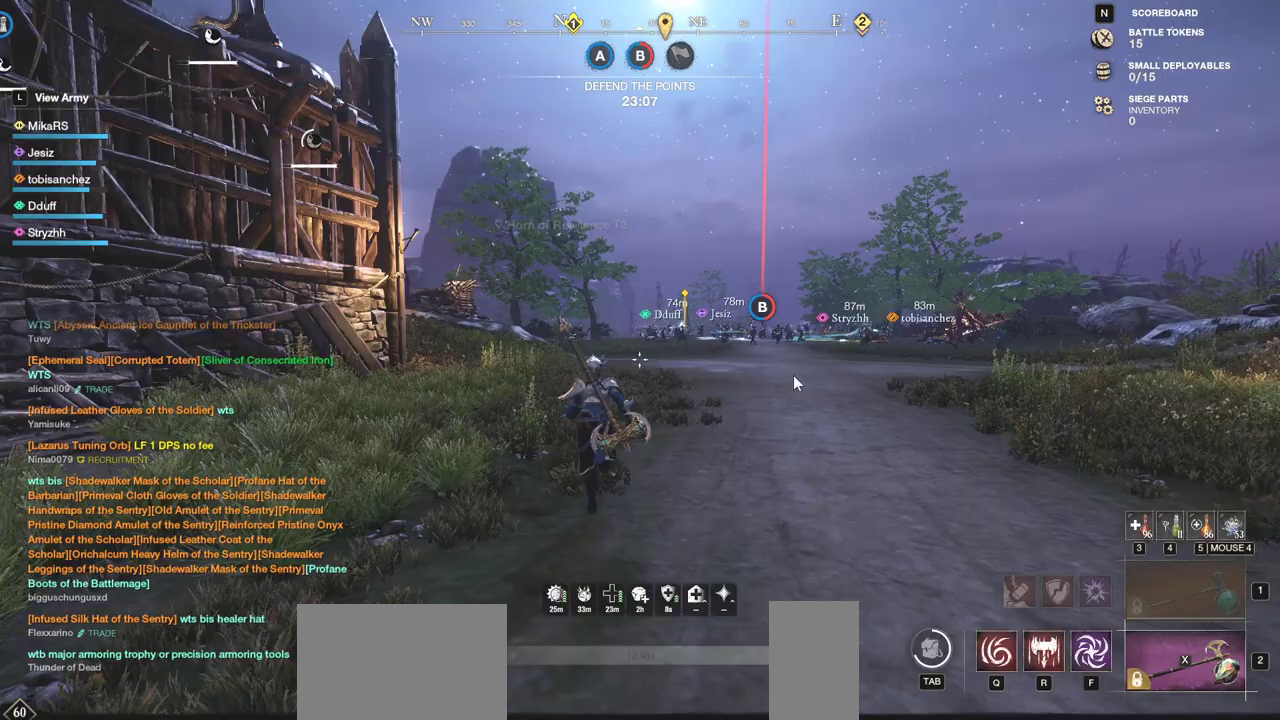
{"keys": ["w"], "mouse": [], "events": []}
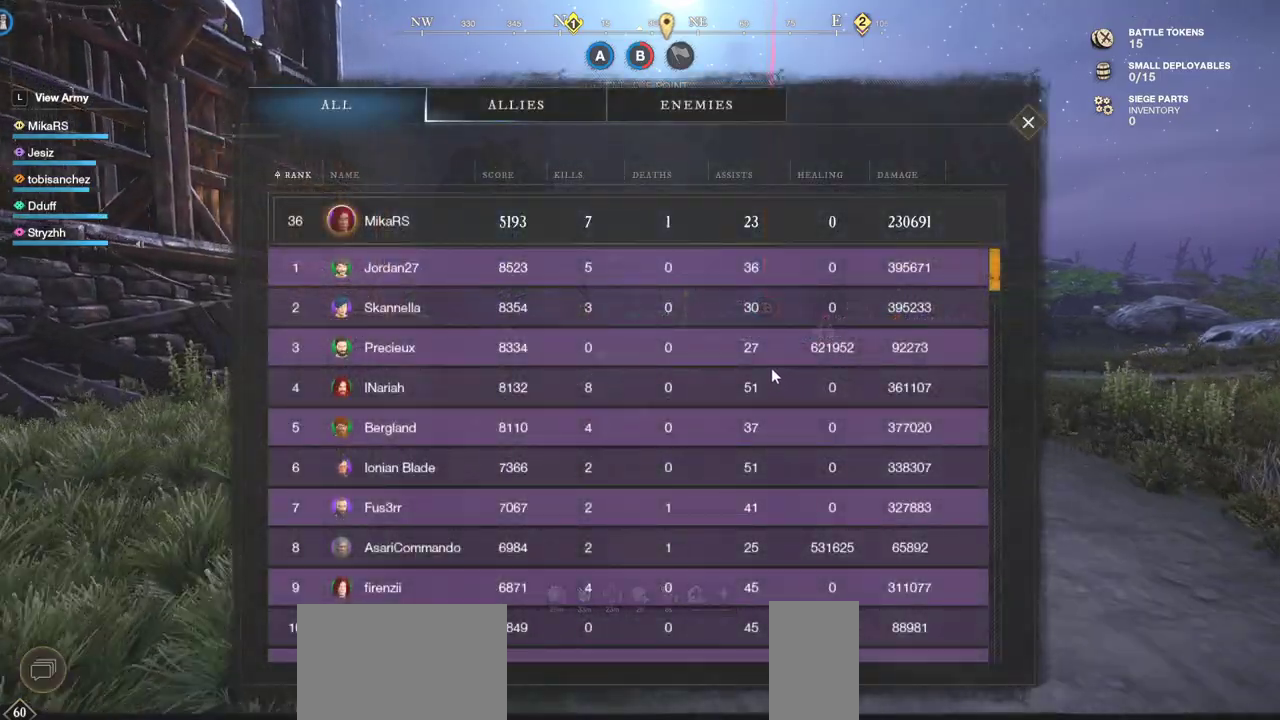
{"keys": ["w"], "mouse": ["left"], "events": [[467, "mouse_left", "down"]]}
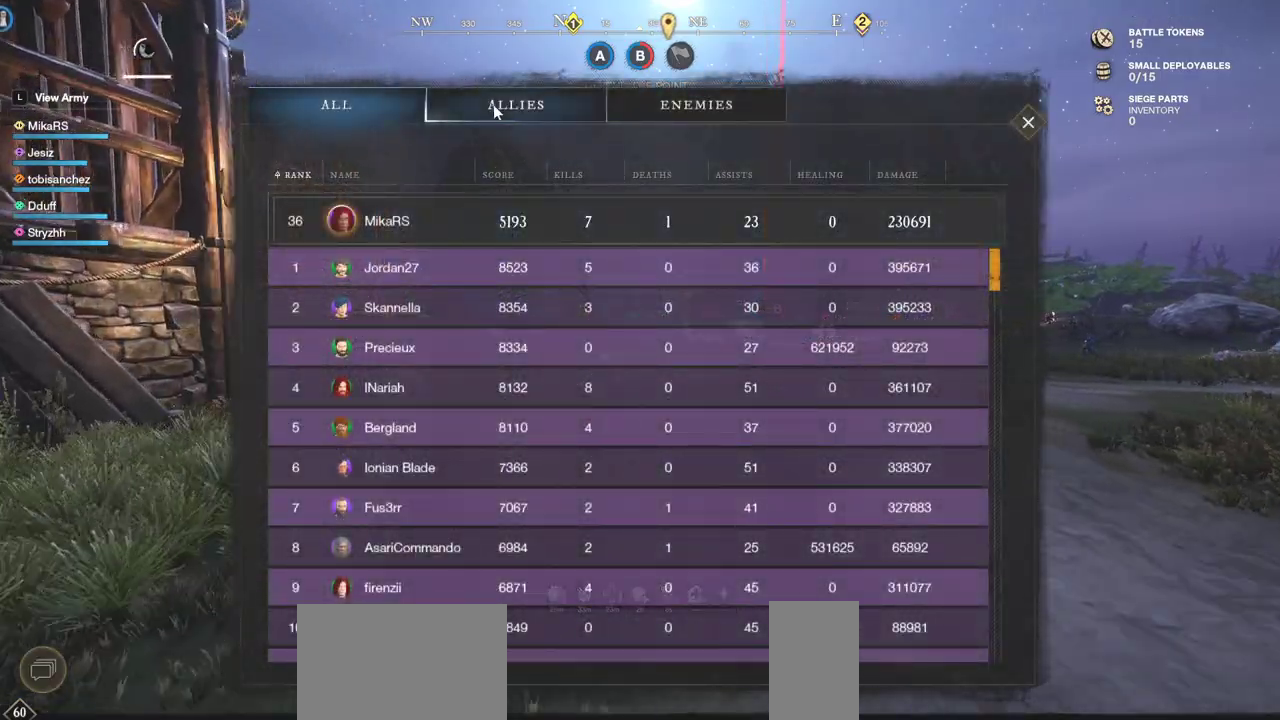
{"keys": ["w"], "mouse": [], "events": [[33, "mouse_left", "up"]]}
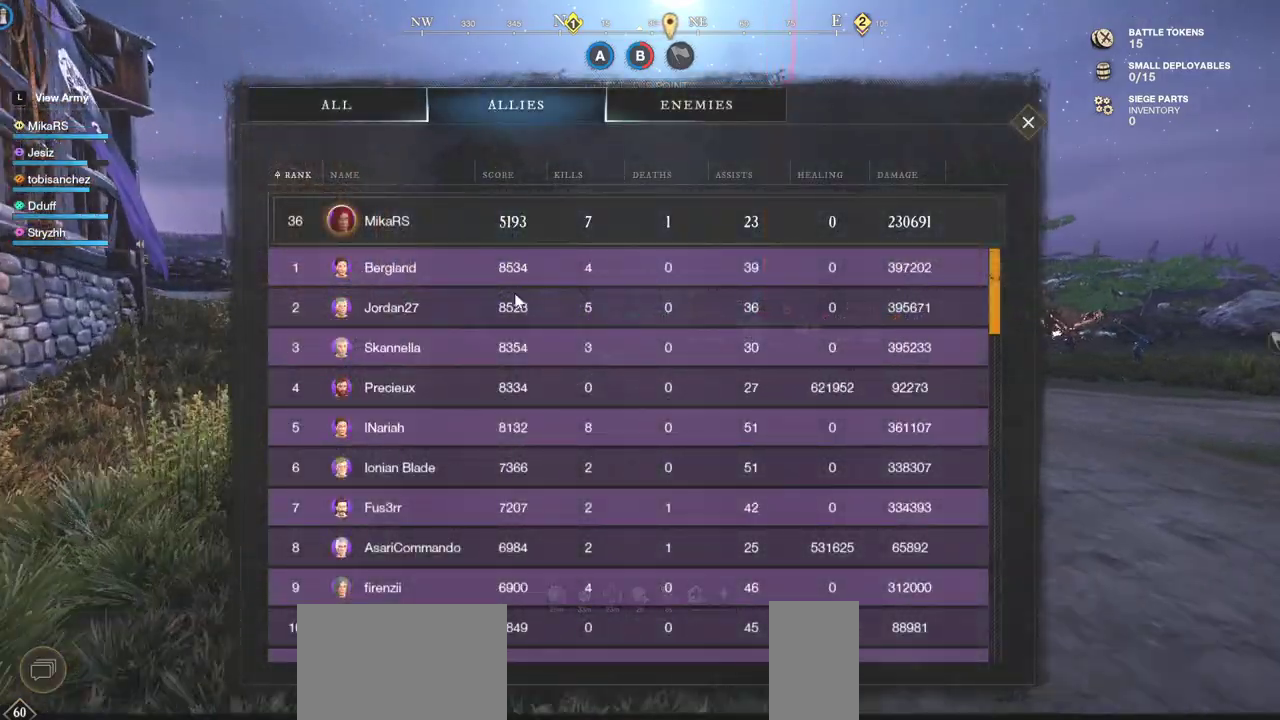
{"keys": ["w"], "mouse": []}
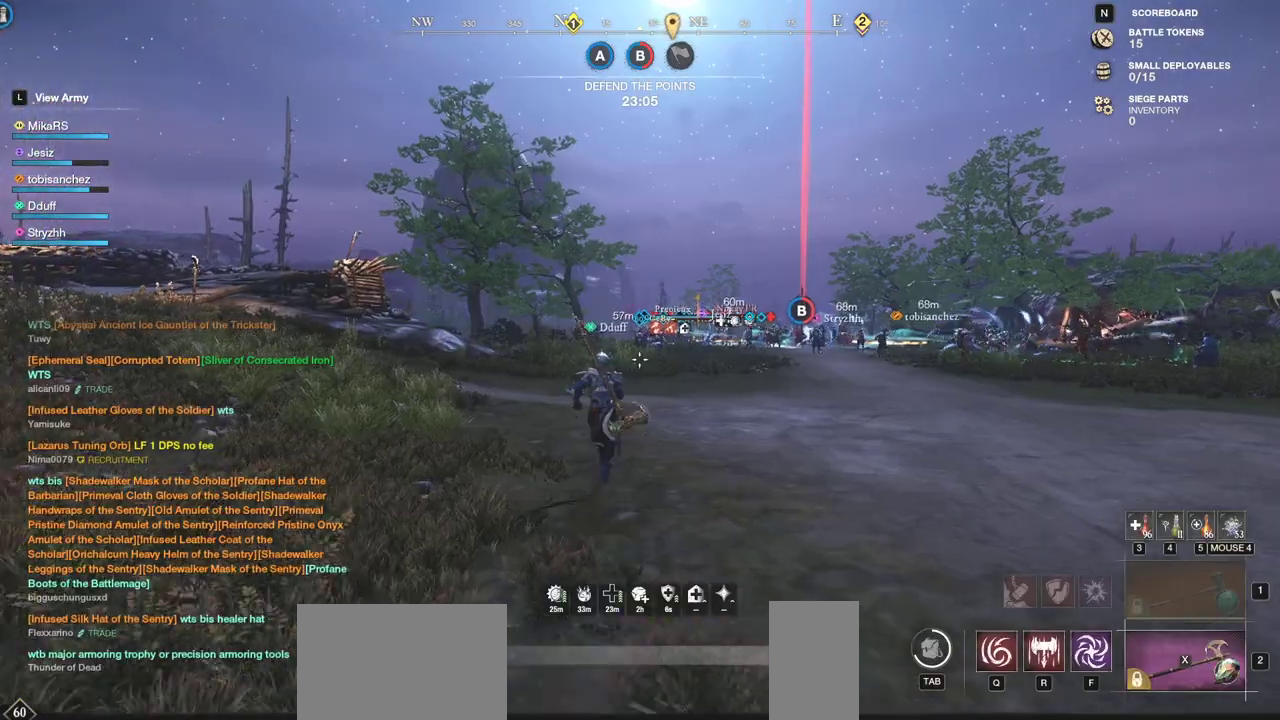
{"keys": ["w"], "mouse": [], "events": []}
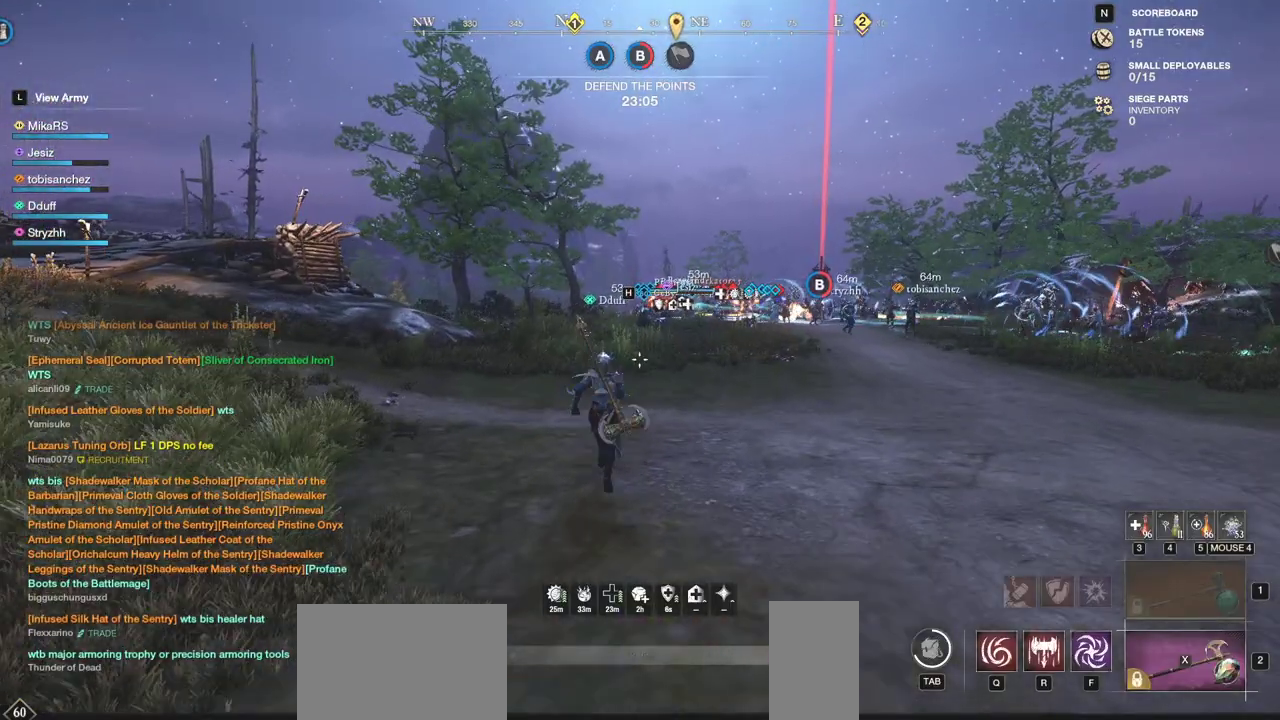
{"keys": ["w"], "mouse": [], "events": []}
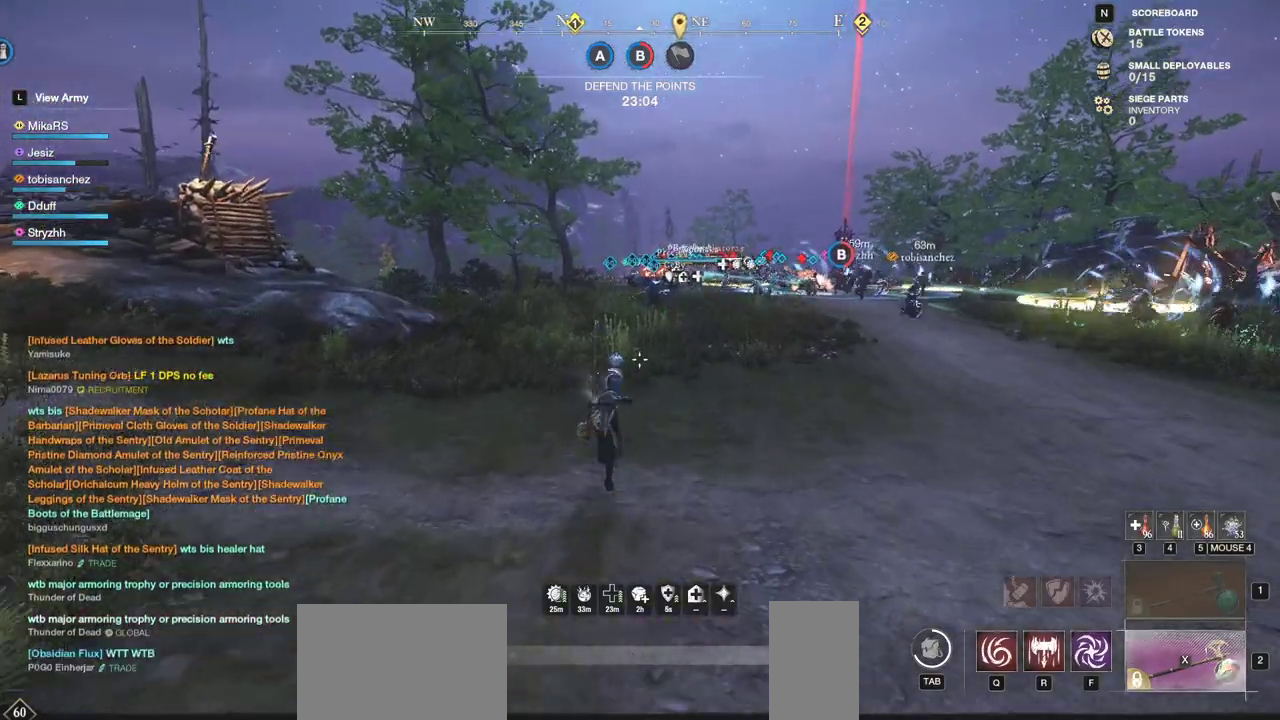
{"keys": ["a", "w"], "mouse": [], "events": [[383, "a", "down"]]}
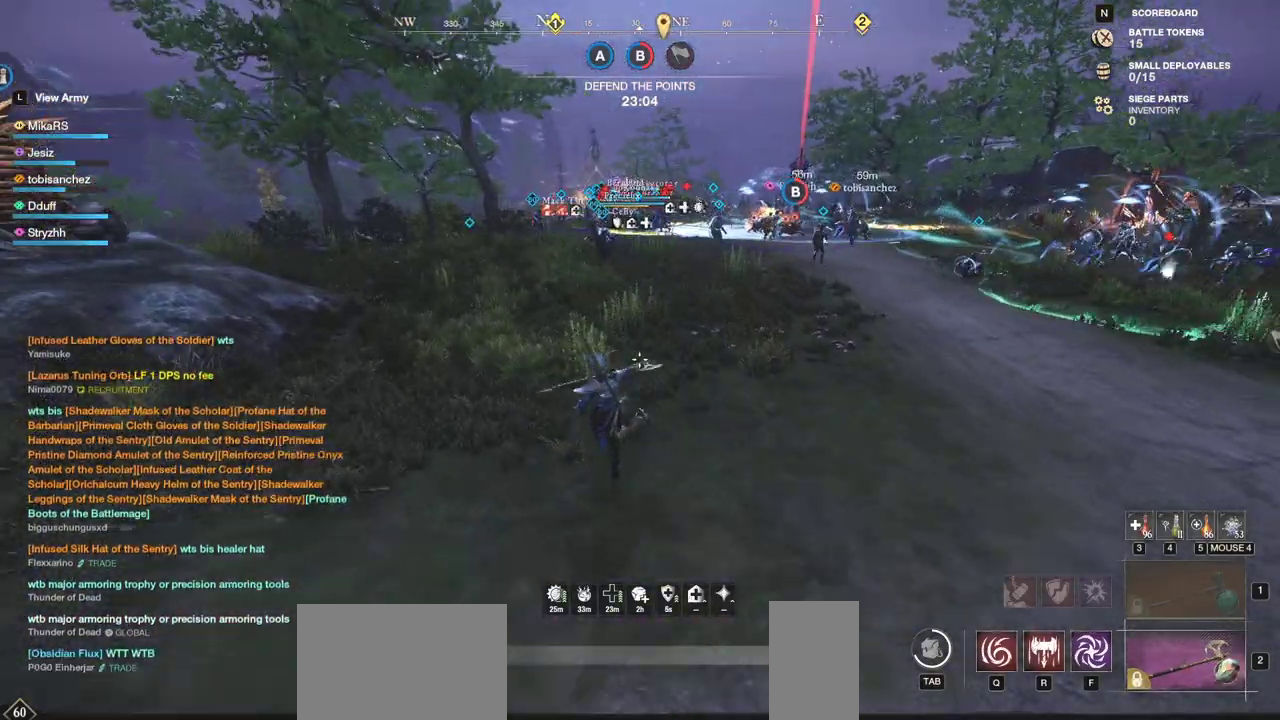
{"keys": ["a", "w"], "mouse": [], "events": [[217, "a", "up"], [367, "a", "down"]]}
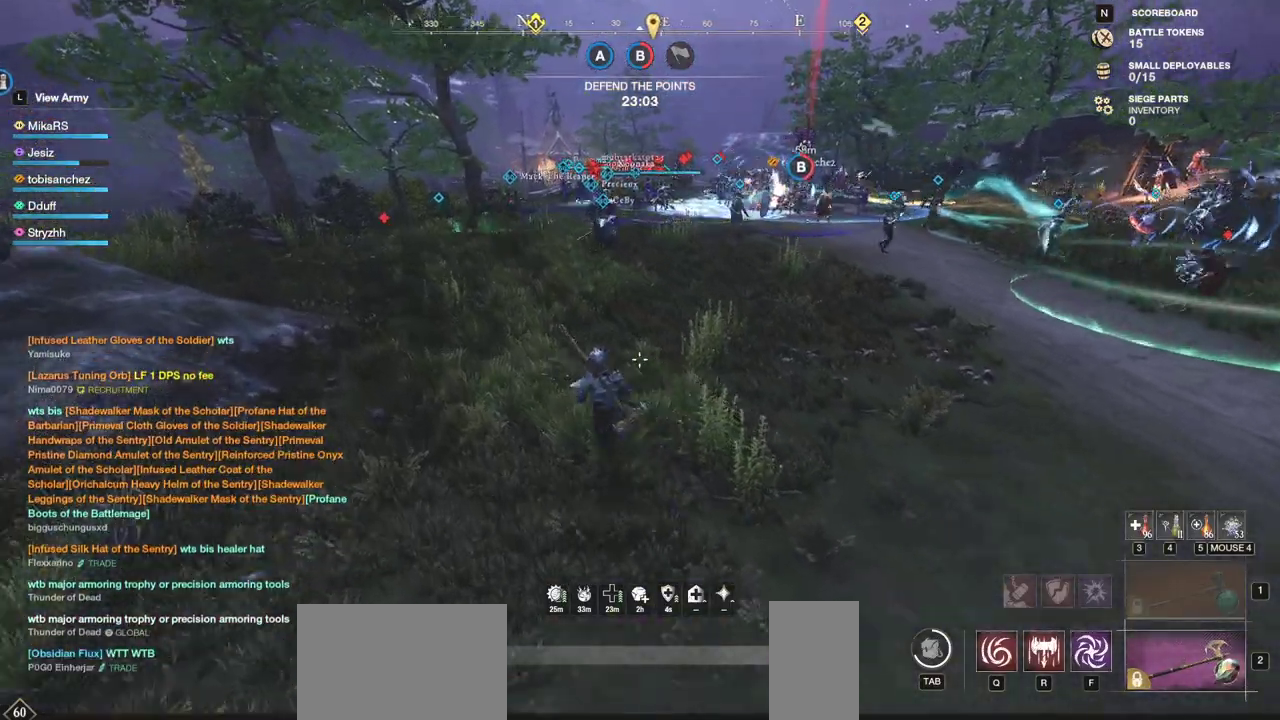
{"keys": ["w"], "mouse": [], "events": [[167, "a", "up"], [317, "a", "down"], [467, "a", "up"]]}
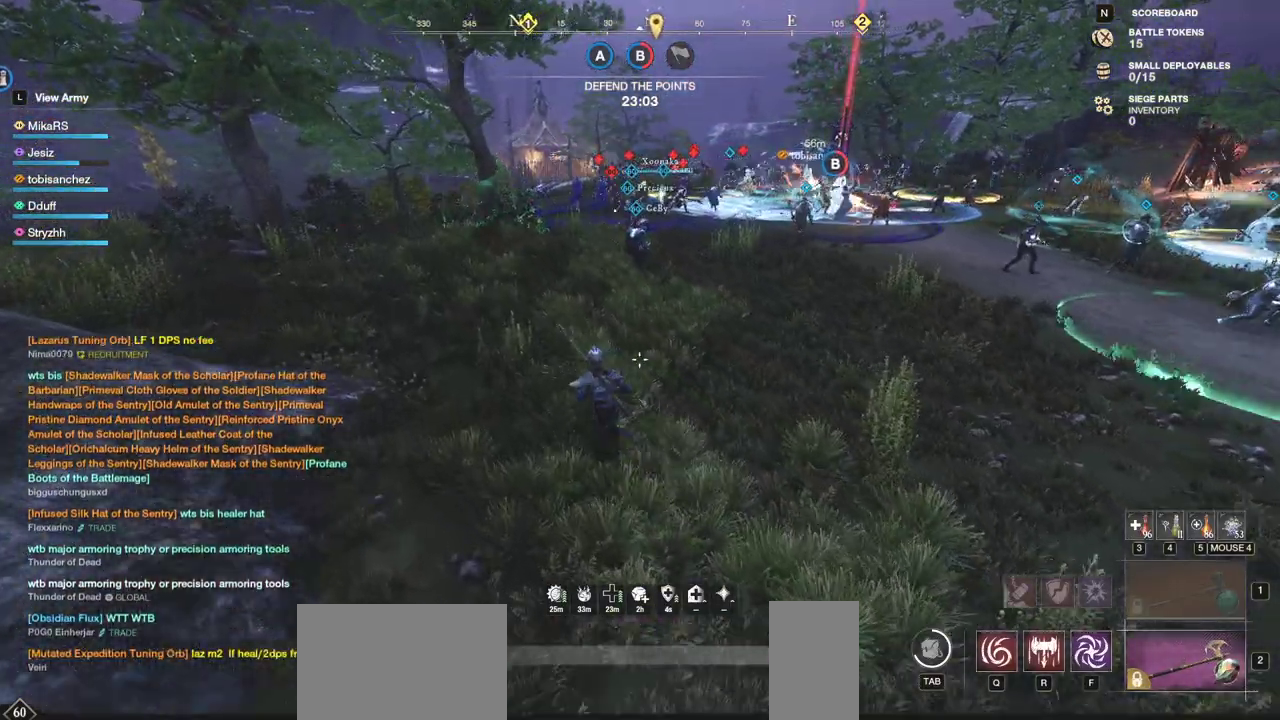
{"keys": ["w"], "mouse": [], "events": [[83, "a", "down"], [217, "a", "up"], [333, "a", "down"], [483, "a", "up"]]}
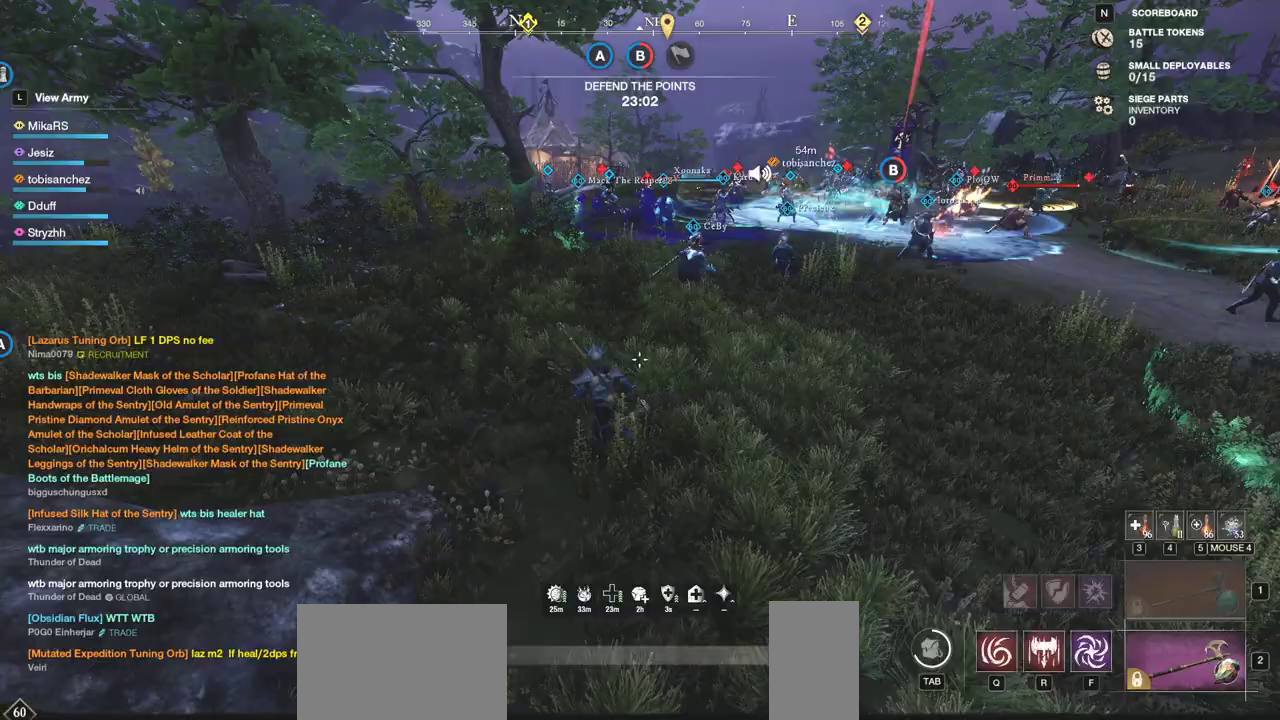
{"keys": ["w"], "mouse": [], "events": [[83, "a", "down"], [467, "a", "up"]]}
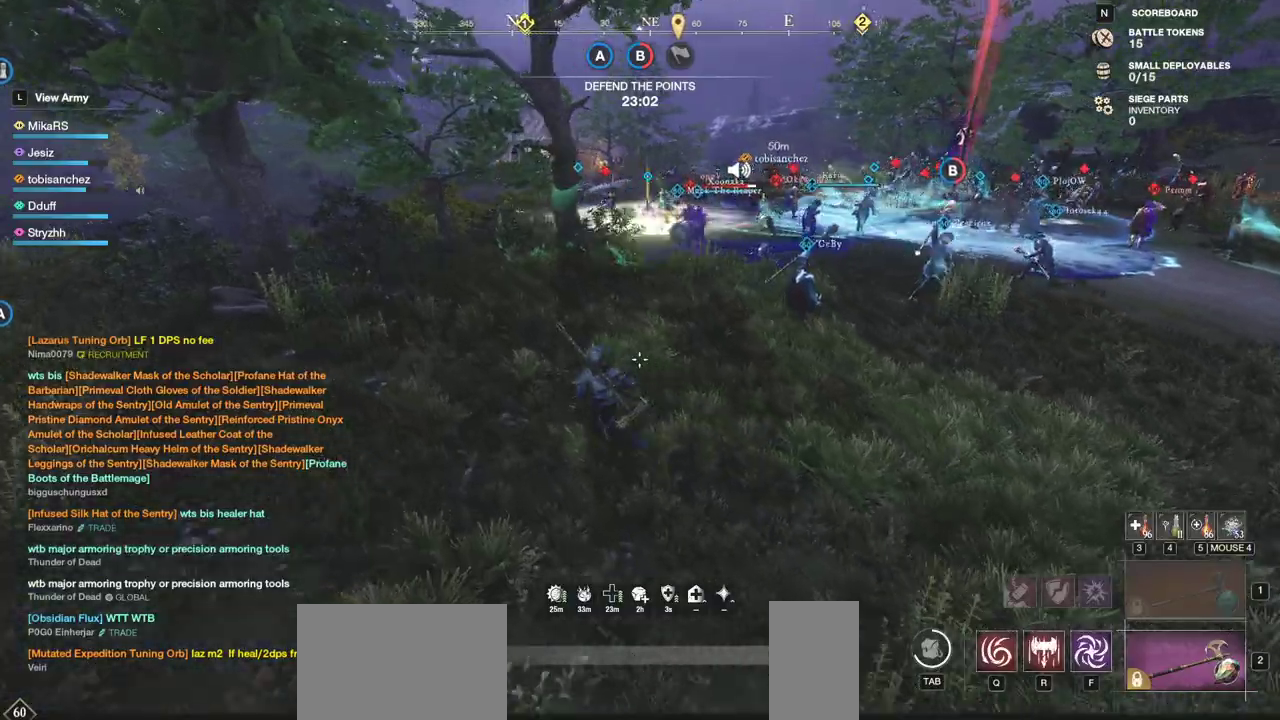
{"keys": ["w"], "mouse": [], "events": []}
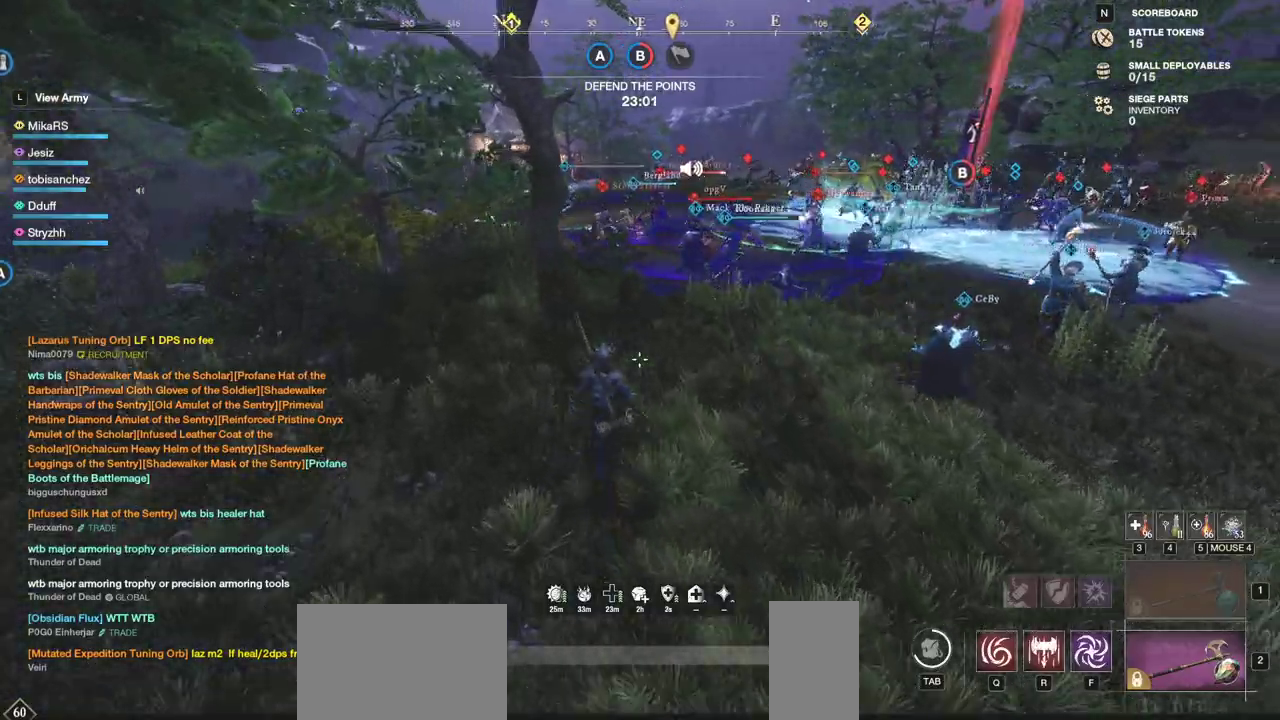
{"keys": ["q", "w"], "mouse": [], "events": [[450, "q", "down"]]}